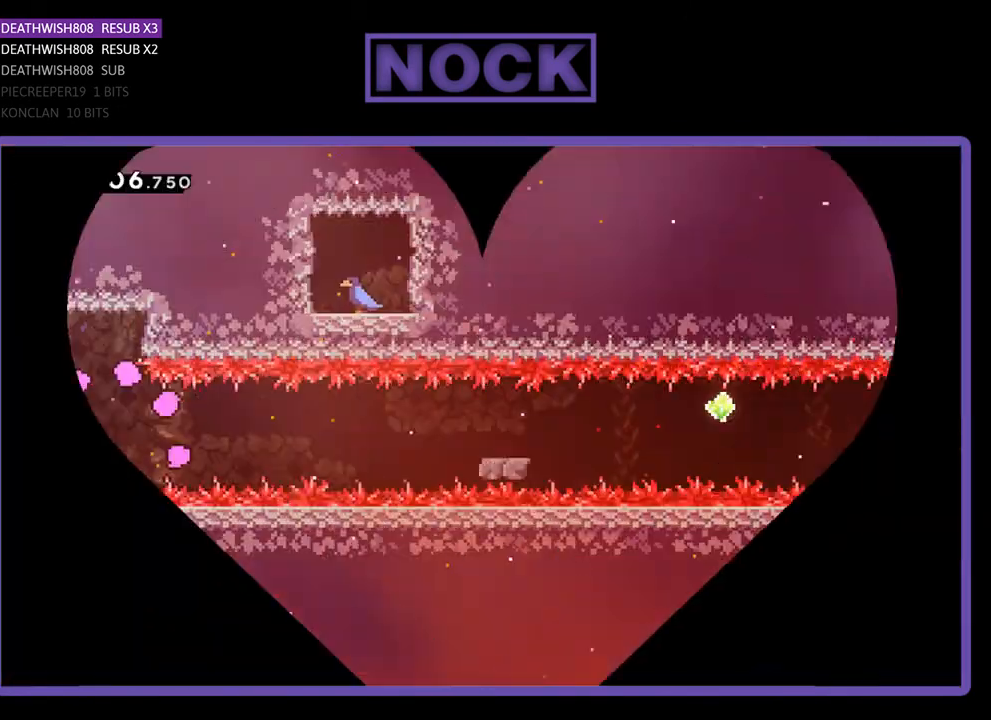
Gameplay with a controller (PlayStation layout); each line is a JSON object with the inputs held at the frame after it. "events" lists button and stick changes between this image and that frame as [ms after this image, input, new state], when the widget could be followed in between. Not read: left_stick.
{"buttons": [], "right_stick": "center", "events": []}
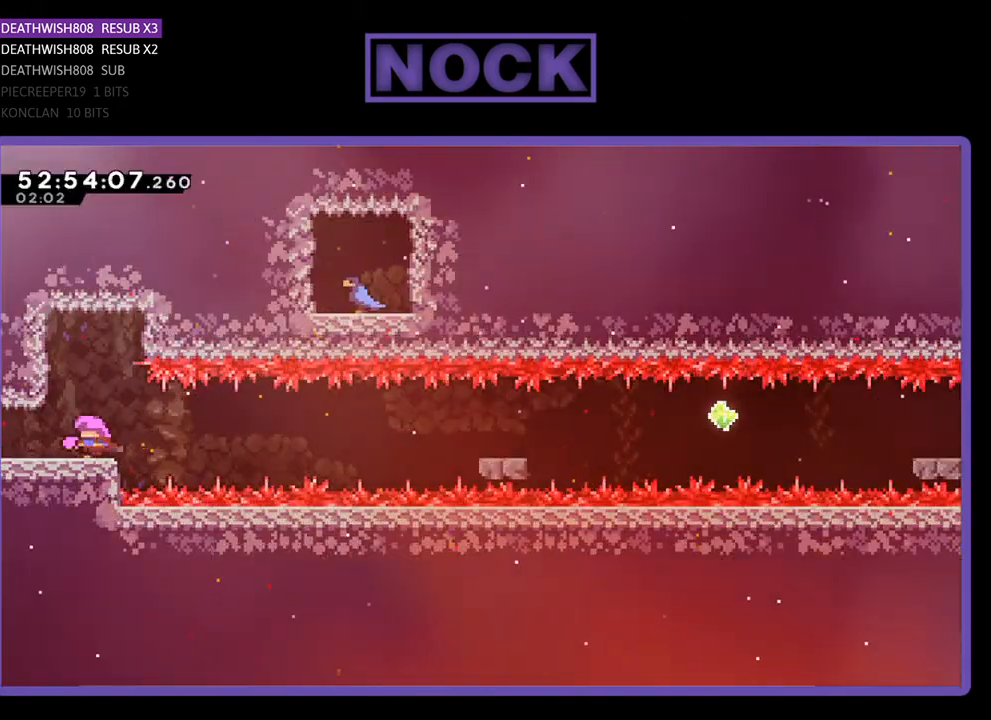
{"buttons": [], "right_stick": "center", "events": [[33, "DPAD_LEFT", "down"], [167, "DPAD_LEFT", "up"], [333, "DPAD_RIGHT", "down"], [400, "DPAD_RIGHT", "up"]]}
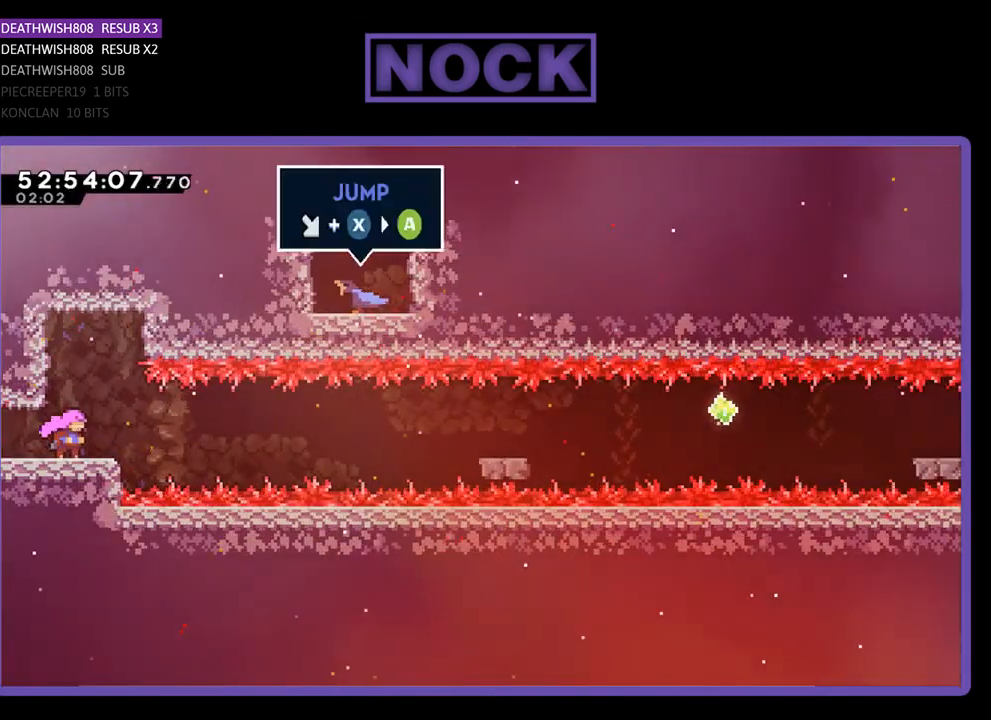
{"buttons": [], "right_stick": "center", "events": [[233, "CROSS", "down"], [400, "CROSS", "up"]]}
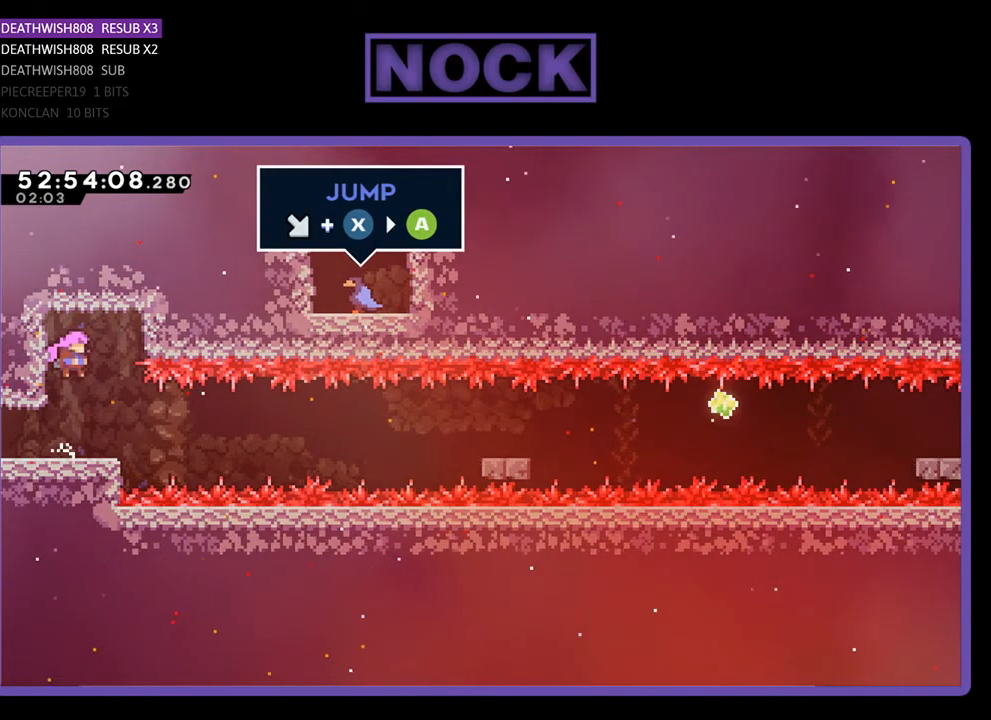
{"buttons": ["DPAD_DOWN", "DPAD_RIGHT"], "right_stick": "center", "events": [[67, "CROSS", "down"], [67, "DPAD_RIGHT", "down"], [100, "DPAD_DOWN", "down"], [233, "CROSS", "up"], [333, "CIRCLE", "down"], [400, "CROSS", "down"], [467, "CROSS", "up"], [500, "CIRCLE", "up"]]}
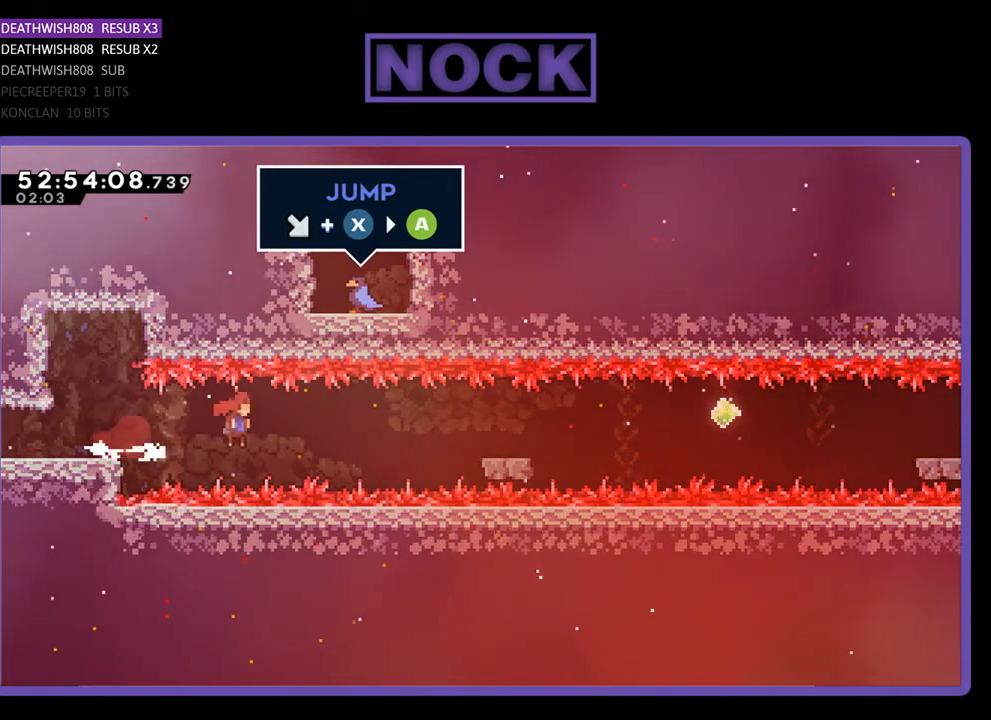
{"buttons": ["DPAD_RIGHT"], "right_stick": "center", "events": [[33, "CIRCLE", "down"], [33, "CROSS", "down"], [133, "CROSS", "up"], [200, "CIRCLE", "up"], [267, "DPAD_DOWN", "up"]]}
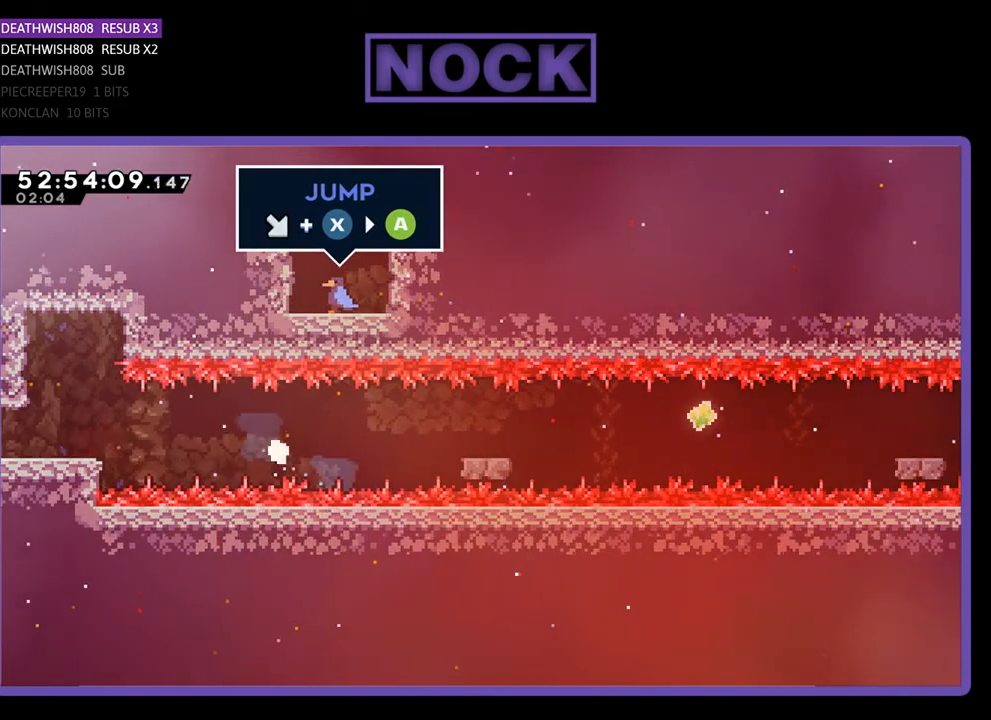
{"buttons": [], "right_stick": "center", "events": [[33, "DPAD_RIGHT", "up"]]}
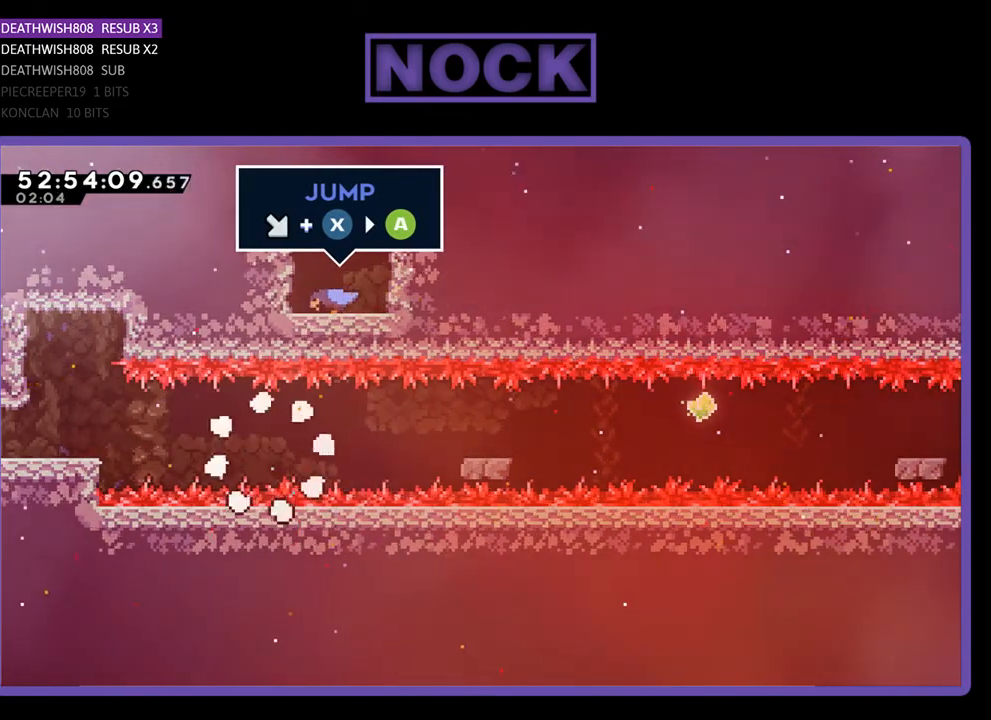
{"buttons": [], "right_stick": "center", "events": []}
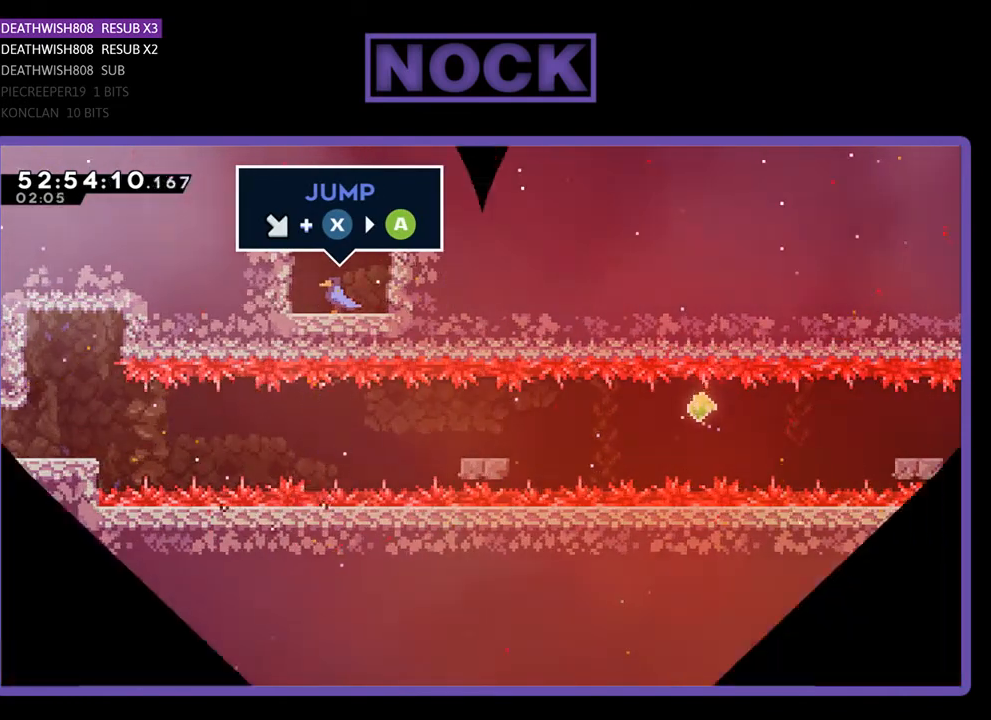
{"buttons": [], "right_stick": "center", "events": []}
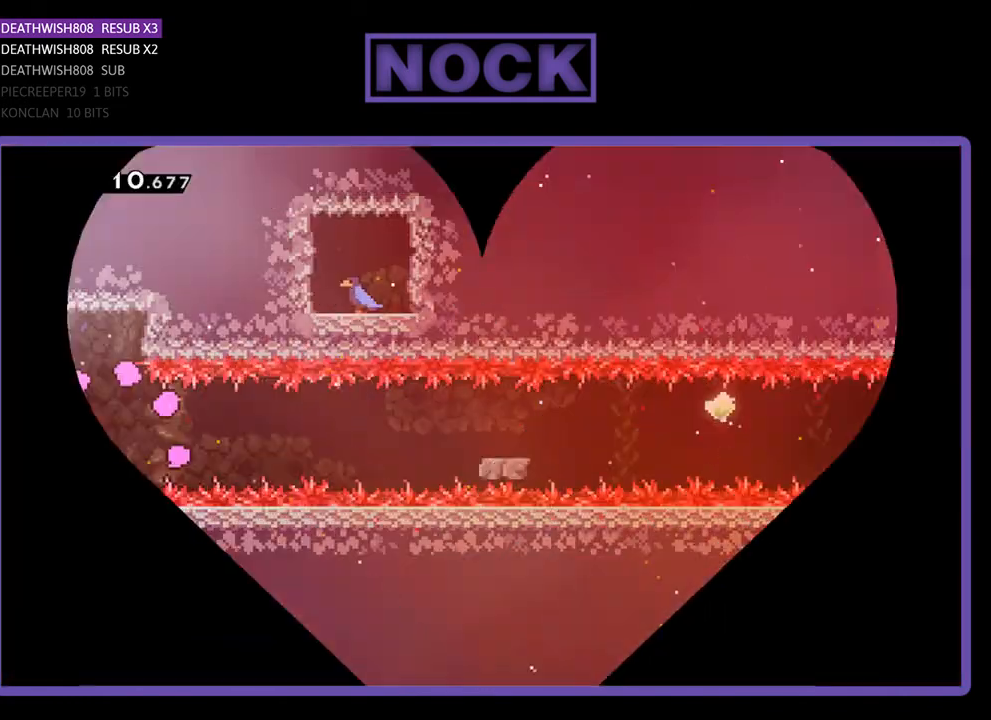
{"buttons": ["R2"], "right_stick": "center", "events": [[100, "R2", "down"]]}
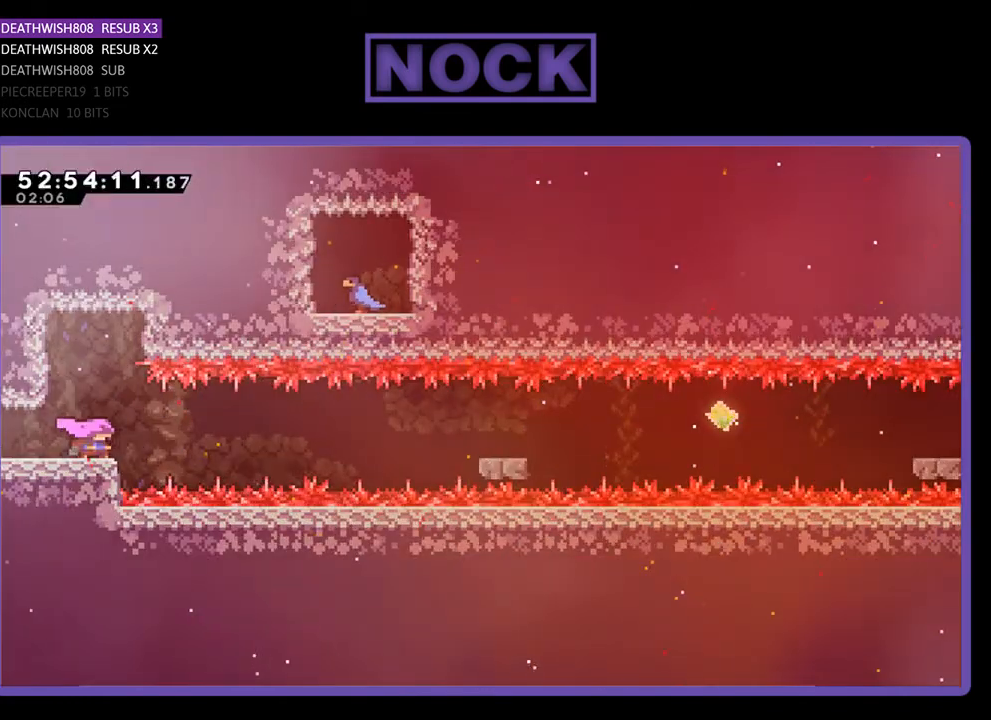
{"buttons": ["R2", "DPAD_RIGHT"], "right_stick": "center", "events": [[67, "DPAD_LEFT", "down"], [333, "DPAD_LEFT", "up"], [433, "DPAD_RIGHT", "down"]]}
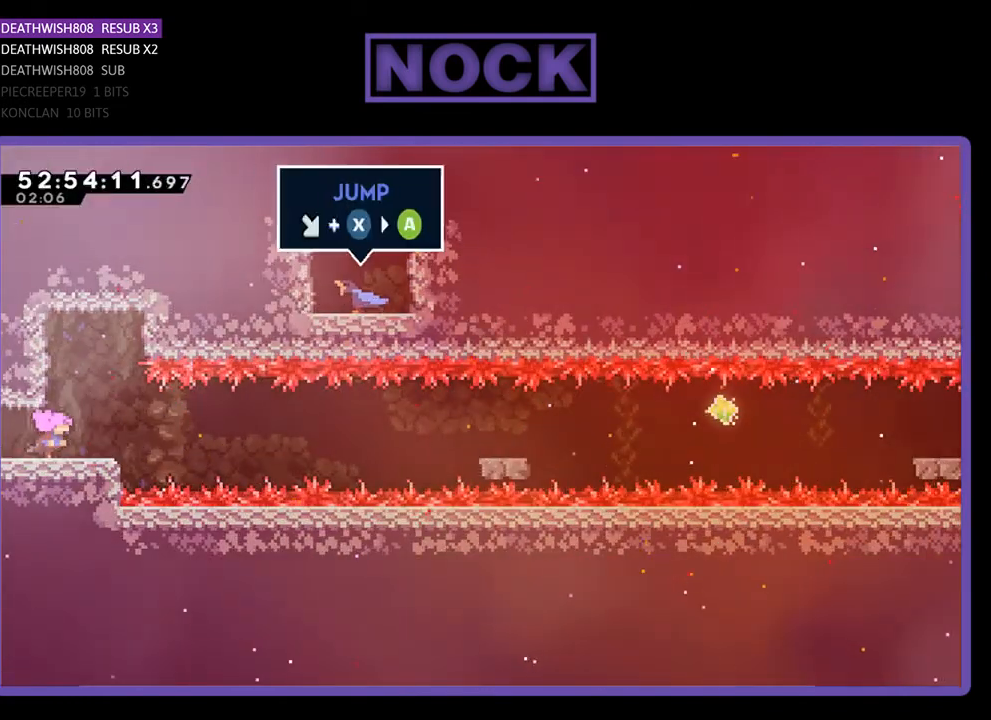
{"buttons": ["CROSS", "R2"], "right_stick": "center", "events": [[33, "DPAD_RIGHT", "up"], [333, "CROSS", "down"]]}
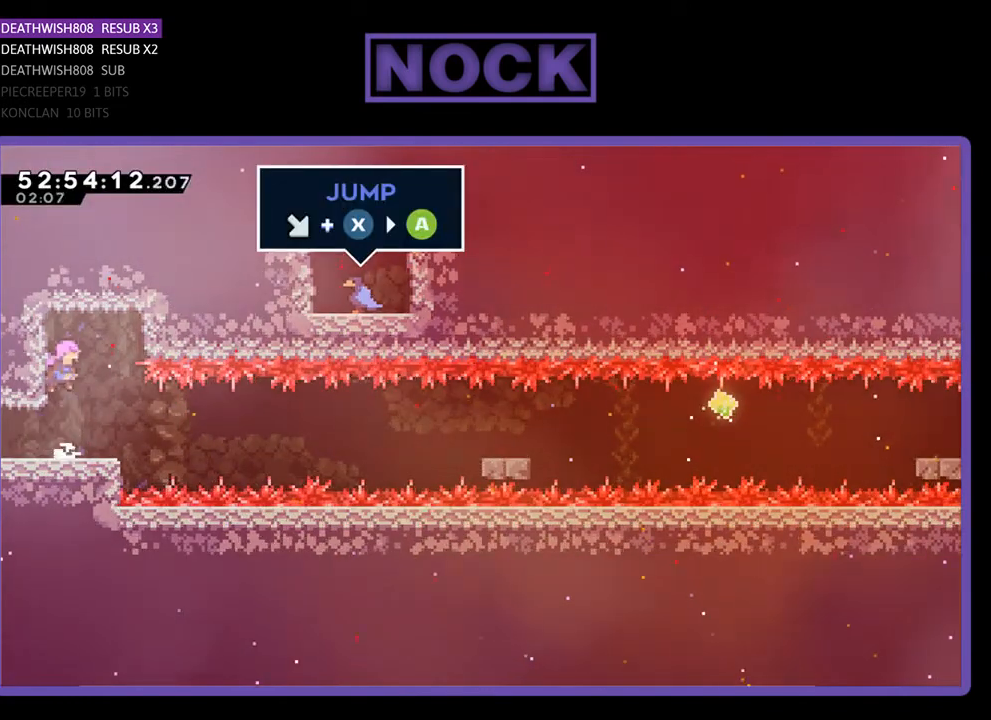
{"buttons": ["CROSS", "CIRCLE", "R2", "DPAD_DOWN", "DPAD_RIGHT"], "right_stick": "center", "events": [[33, "CROSS", "up"], [133, "DPAD_DOWN", "down"], [133, "DPAD_RIGHT", "down"], [200, "CROSS", "down"], [333, "CROSS", "up"], [467, "CIRCLE", "down"], [467, "CROSS", "down"]]}
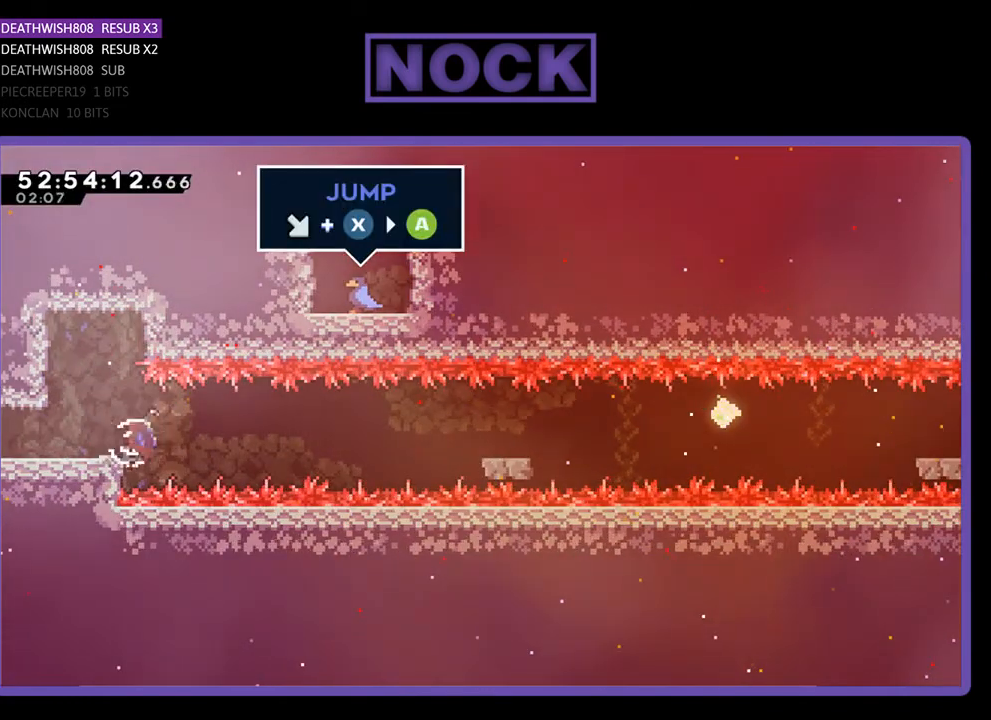
{"buttons": ["R2"], "right_stick": "center", "events": [[33, "CROSS", "up"], [233, "CIRCLE", "up"], [333, "DPAD_DOWN", "up"], [433, "DPAD_RIGHT", "up"]]}
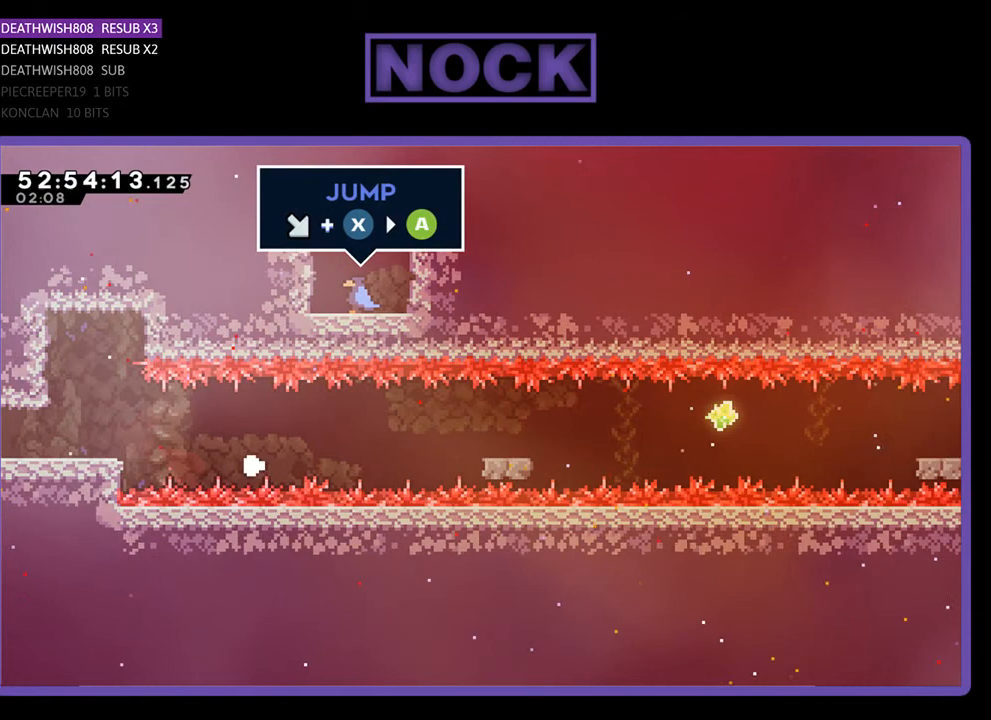
{"buttons": [], "right_stick": "center", "events": [[67, "R2", "up"]]}
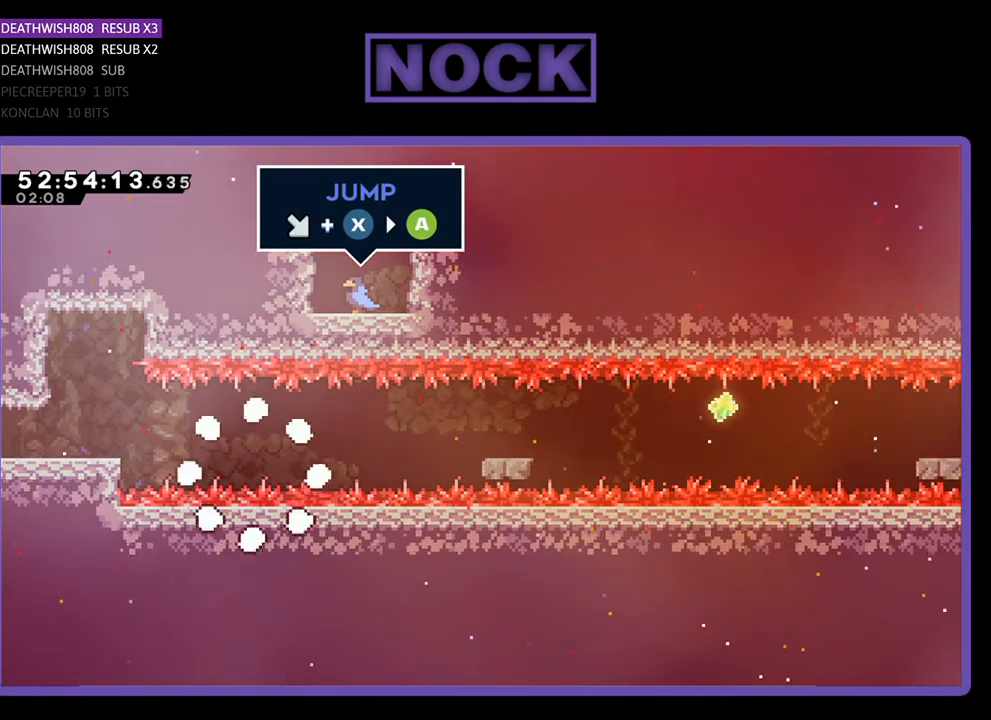
{"buttons": [], "right_stick": "center", "events": []}
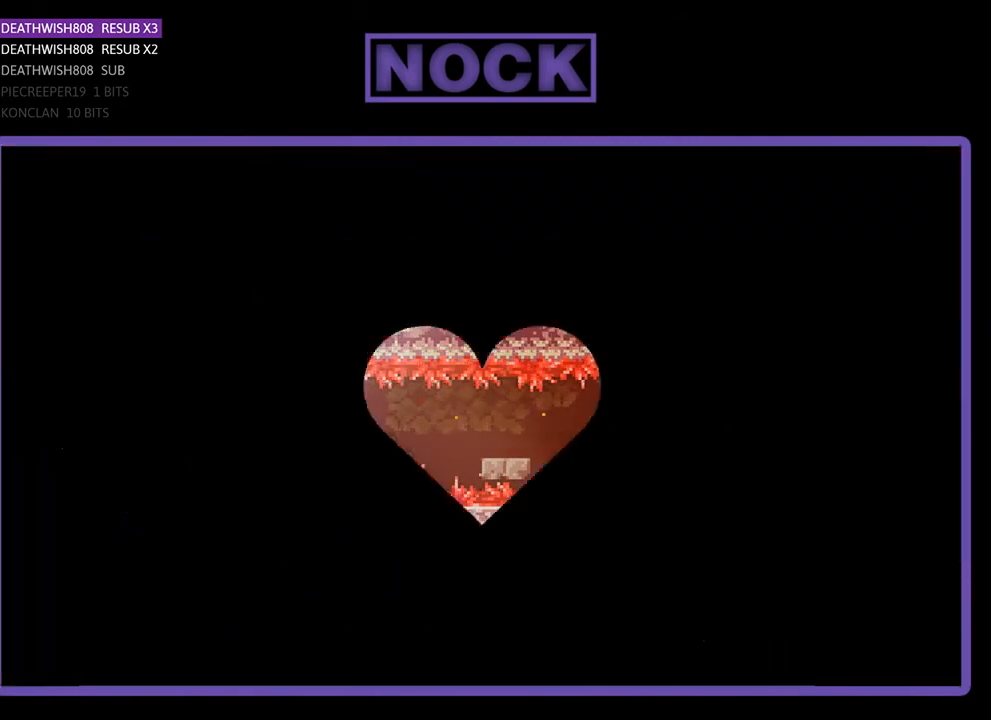
{"buttons": [], "right_stick": "center", "events": []}
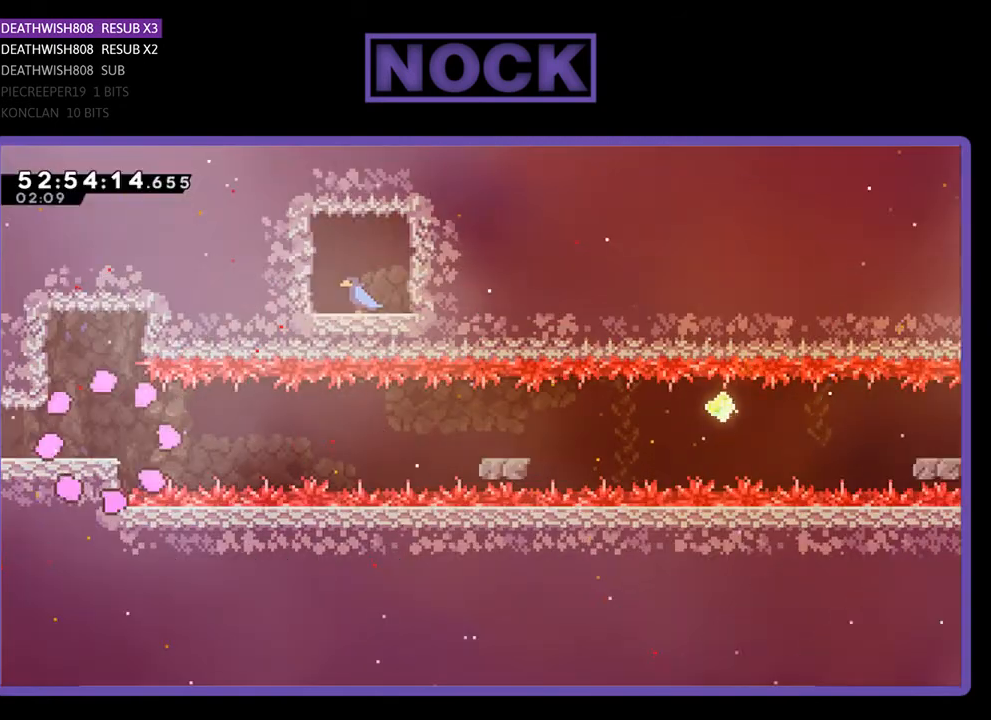
{"buttons": [], "right_stick": "center", "events": []}
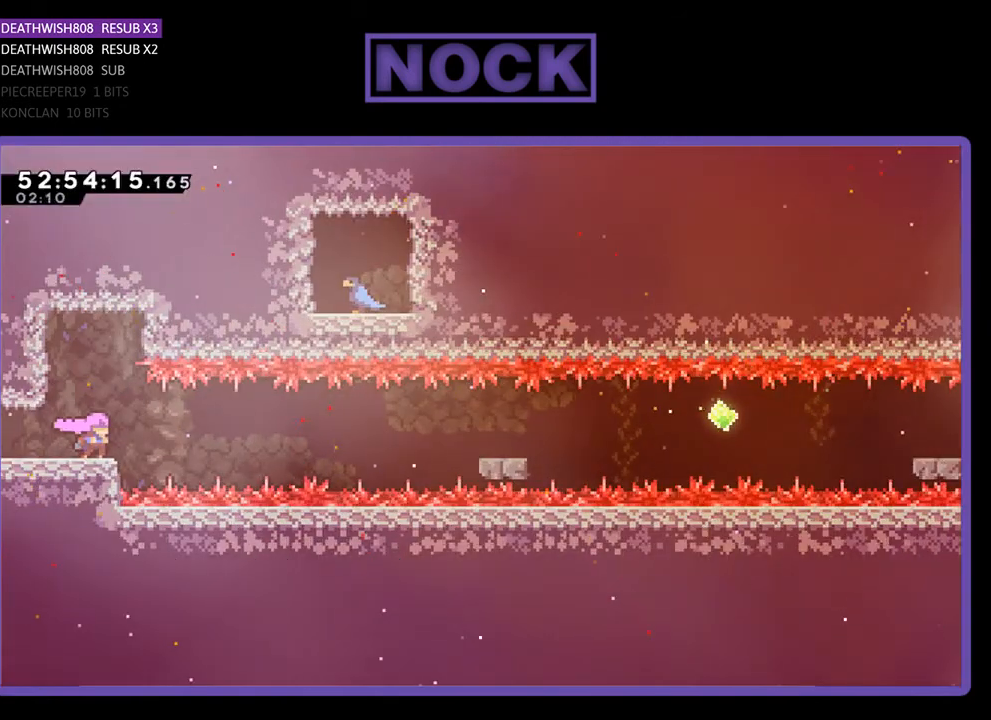
{"buttons": [], "right_stick": "center", "events": []}
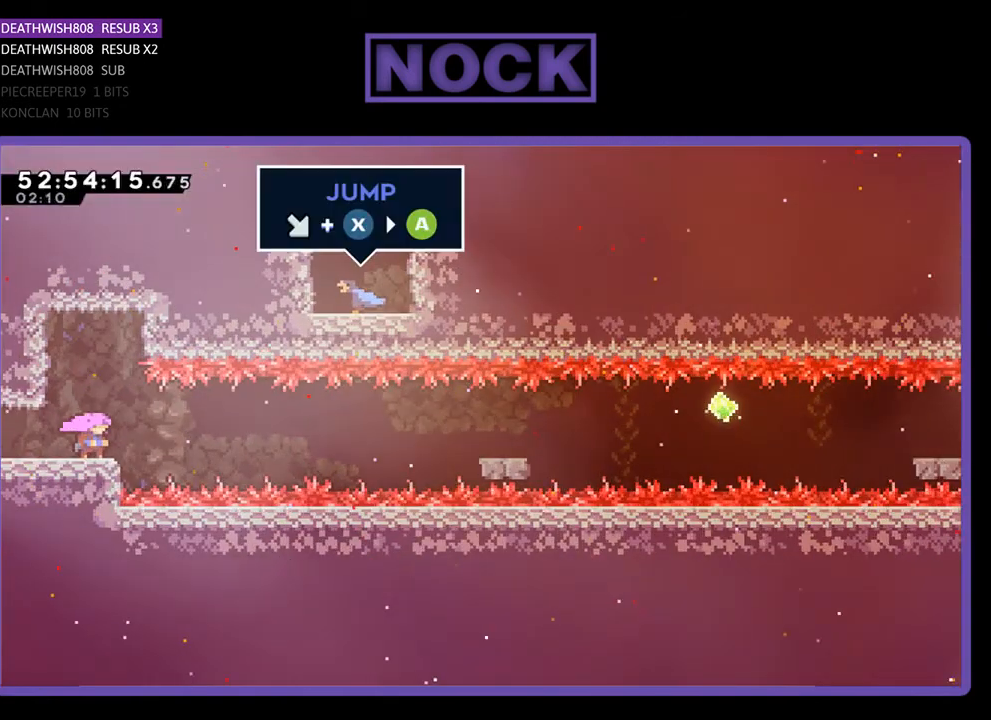
{"buttons": [], "right_stick": "center", "events": []}
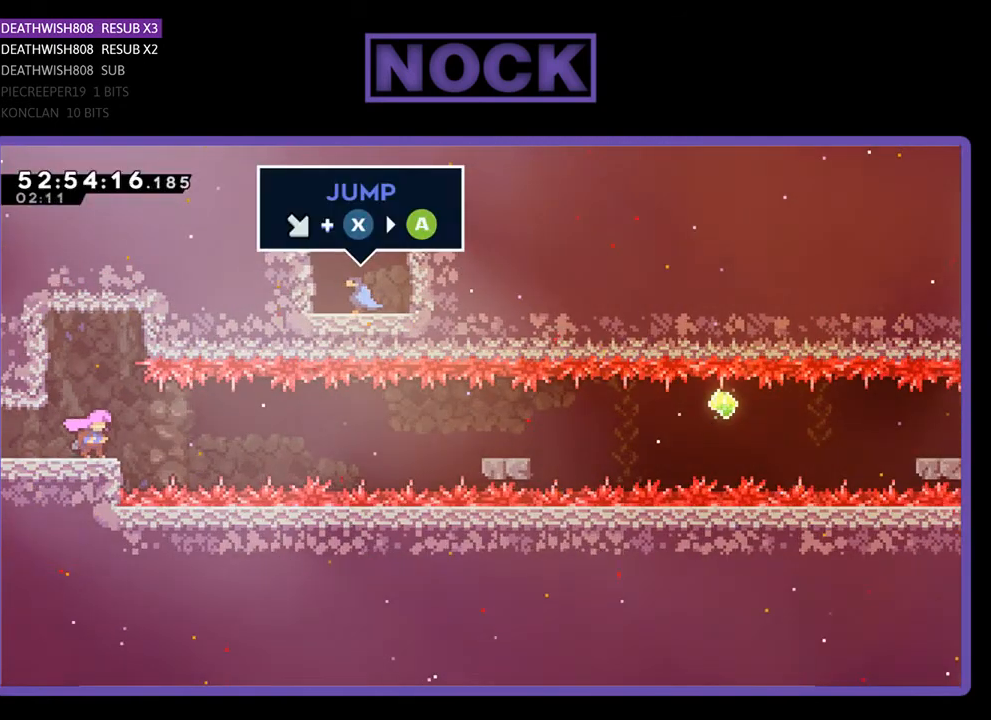
{"buttons": [], "right_stick": "center", "events": []}
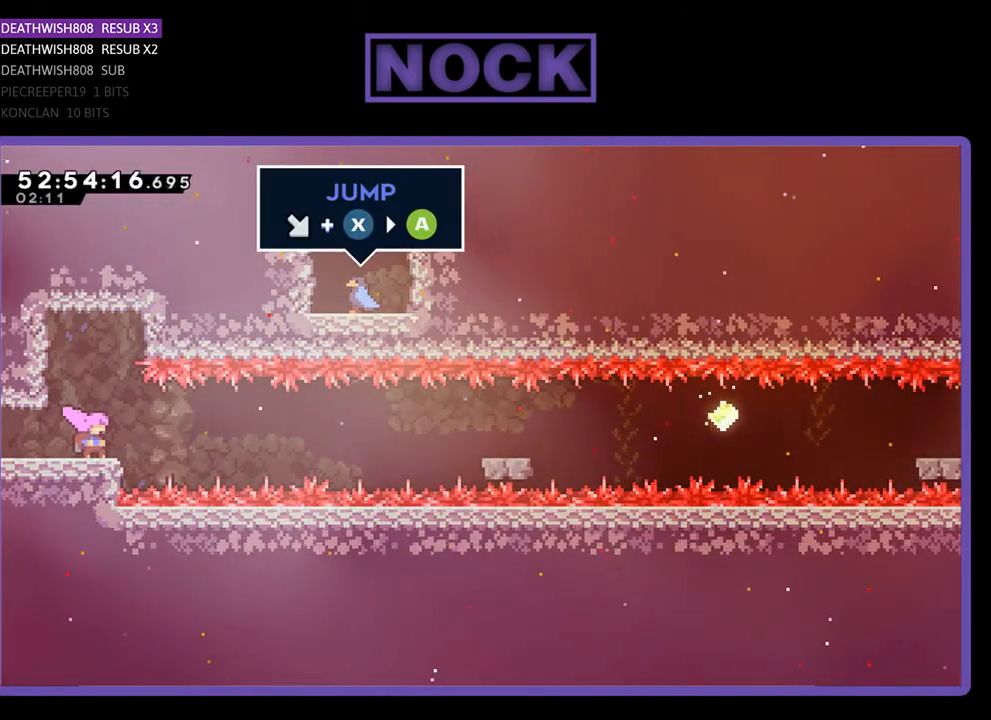
{"buttons": [], "right_stick": "center", "events": []}
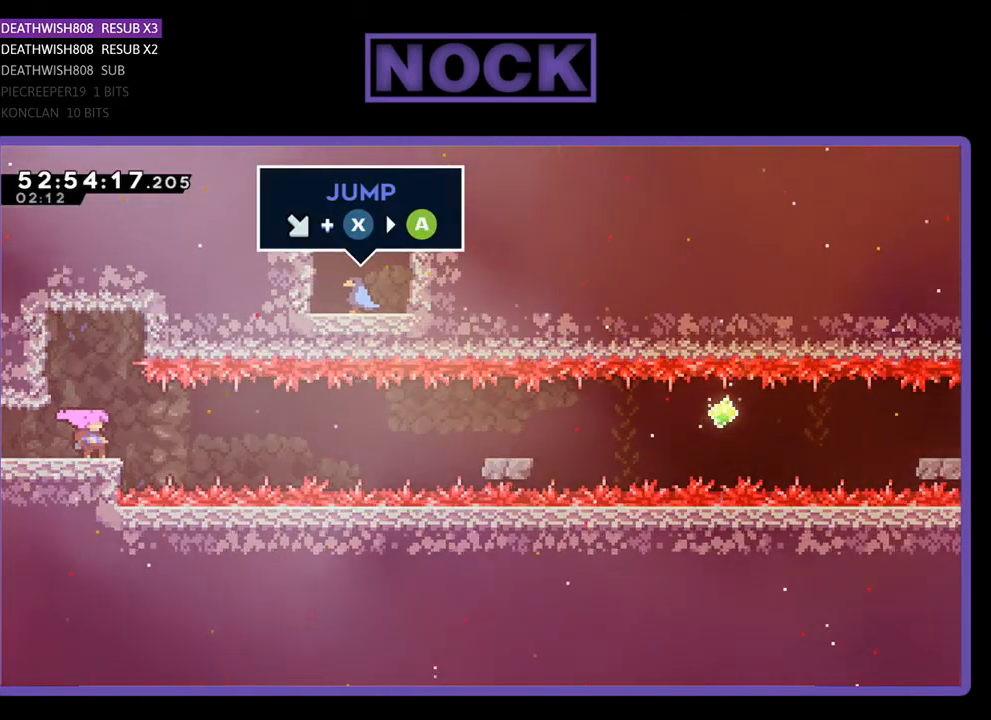
{"buttons": [], "right_stick": "center", "events": [[200, "DPAD_LEFT", "down"], [433, "DPAD_LEFT", "up"]]}
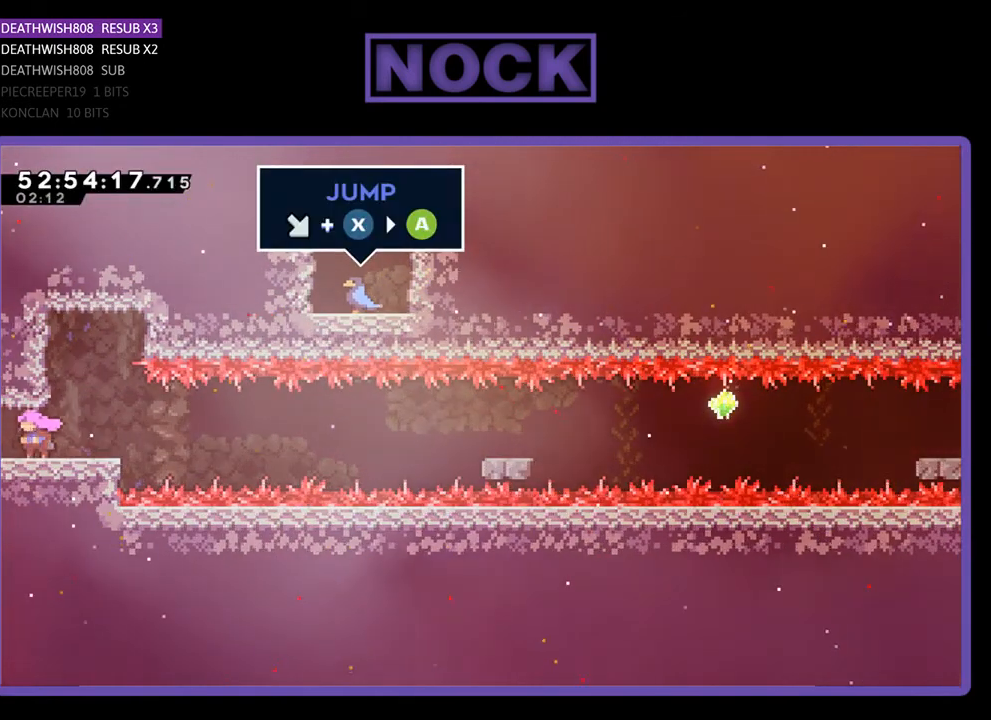
{"buttons": ["R2"], "right_stick": "center", "events": [[67, "DPAD_RIGHT", "down"], [133, "DPAD_RIGHT", "up"], [167, "R2", "down"]]}
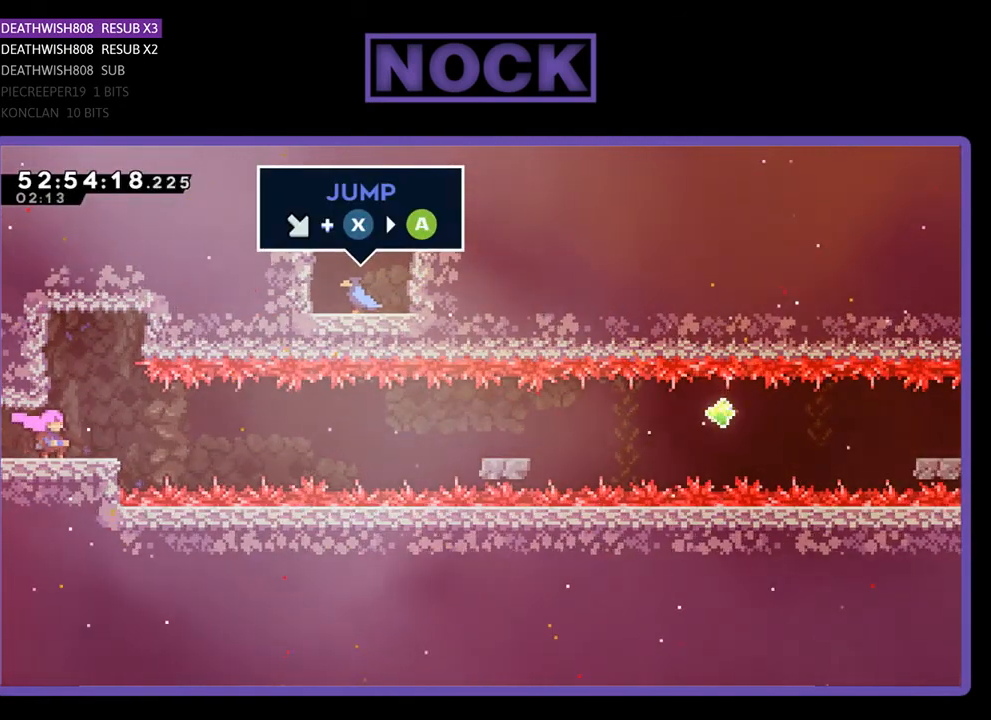
{"buttons": ["R2", "DPAD_DOWN", "DPAD_RIGHT"], "right_stick": "center", "events": [[100, "DPAD_DOWN", "down"], [100, "DPAD_RIGHT", "down"]]}
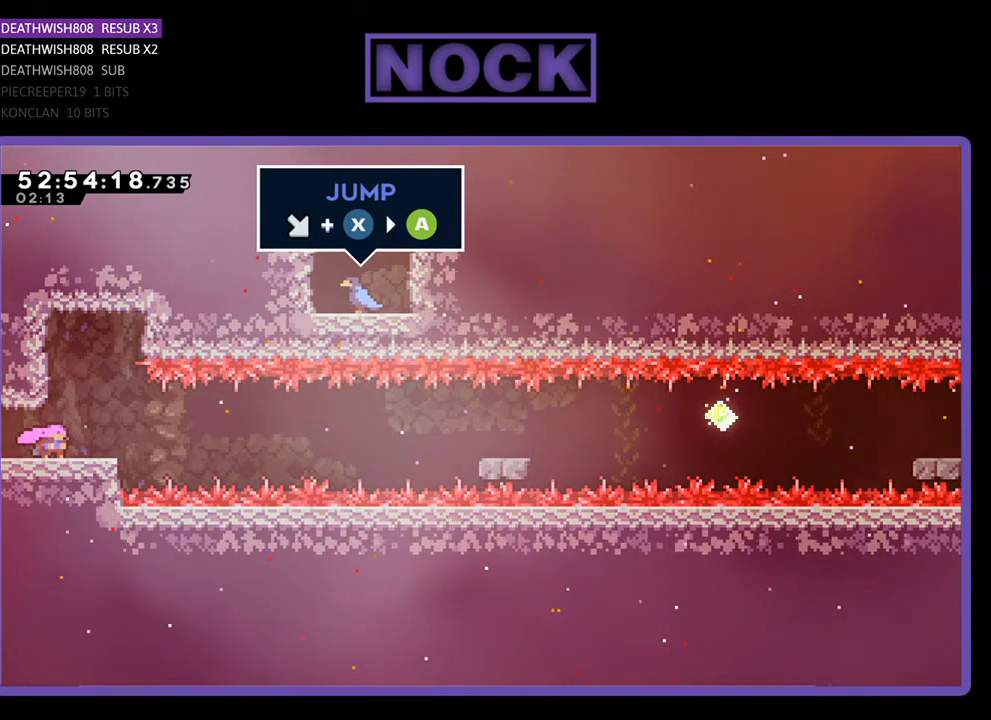
{"buttons": ["R2", "DPAD_DOWN", "DPAD_RIGHT"], "right_stick": "center", "events": [[67, "CIRCLE", "down"], [200, "CIRCLE", "up"], [267, "CROSS", "down"], [367, "CROSS", "up"]]}
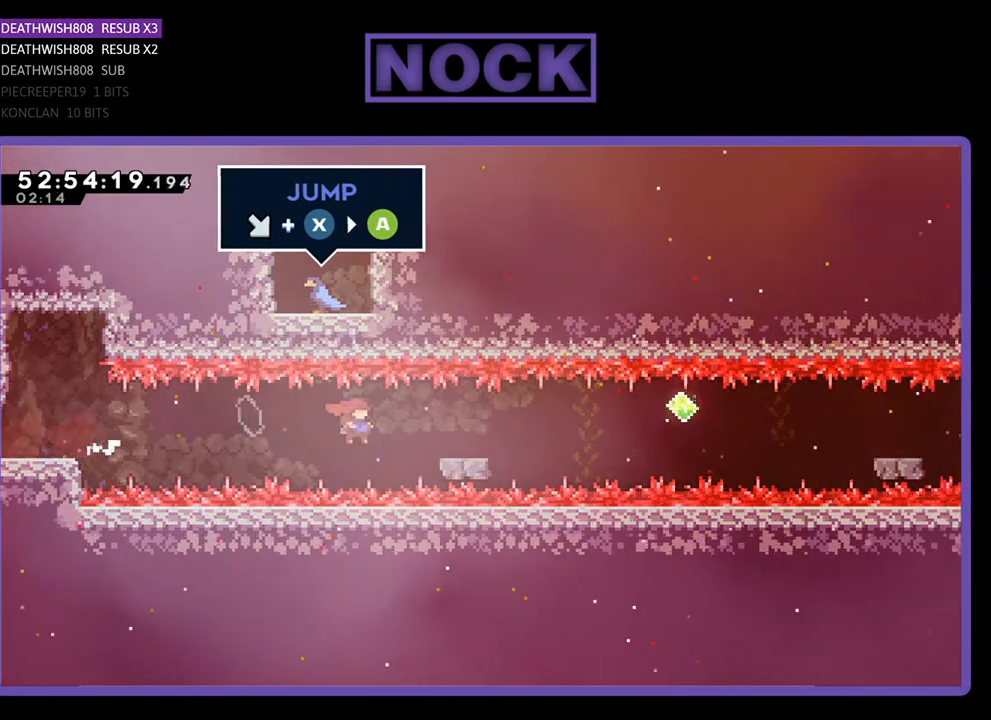
{"buttons": ["R2", "DPAD_RIGHT"], "right_stick": "center", "events": [[233, "CIRCLE", "down"], [233, "DPAD_DOWN", "up"], [267, "DPAD_DOWN", "down"], [333, "CIRCLE", "up"], [467, "DPAD_DOWN", "up"]]}
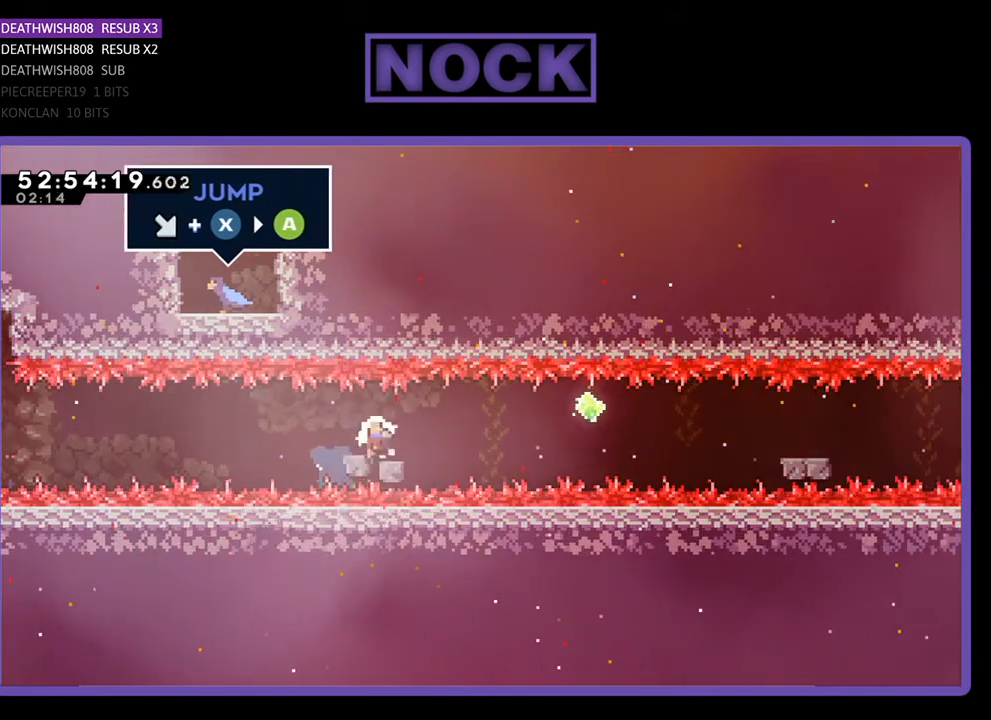
{"buttons": [], "right_stick": "center", "events": [[167, "DPAD_RIGHT", "up"], [167, "R2", "up"]]}
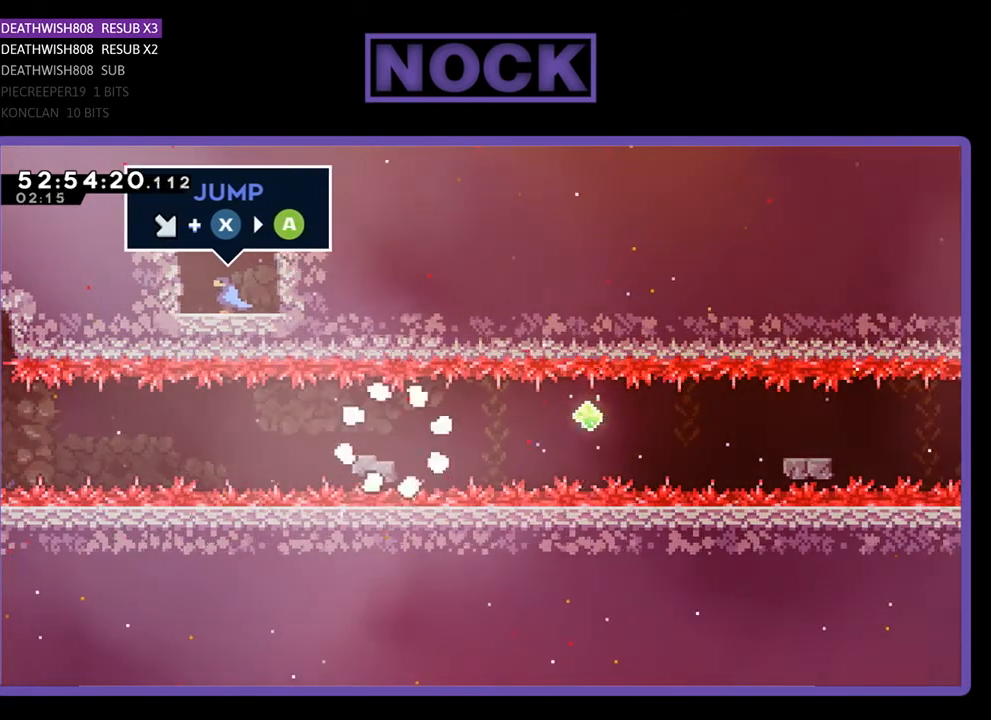
{"buttons": [], "right_stick": "center", "events": []}